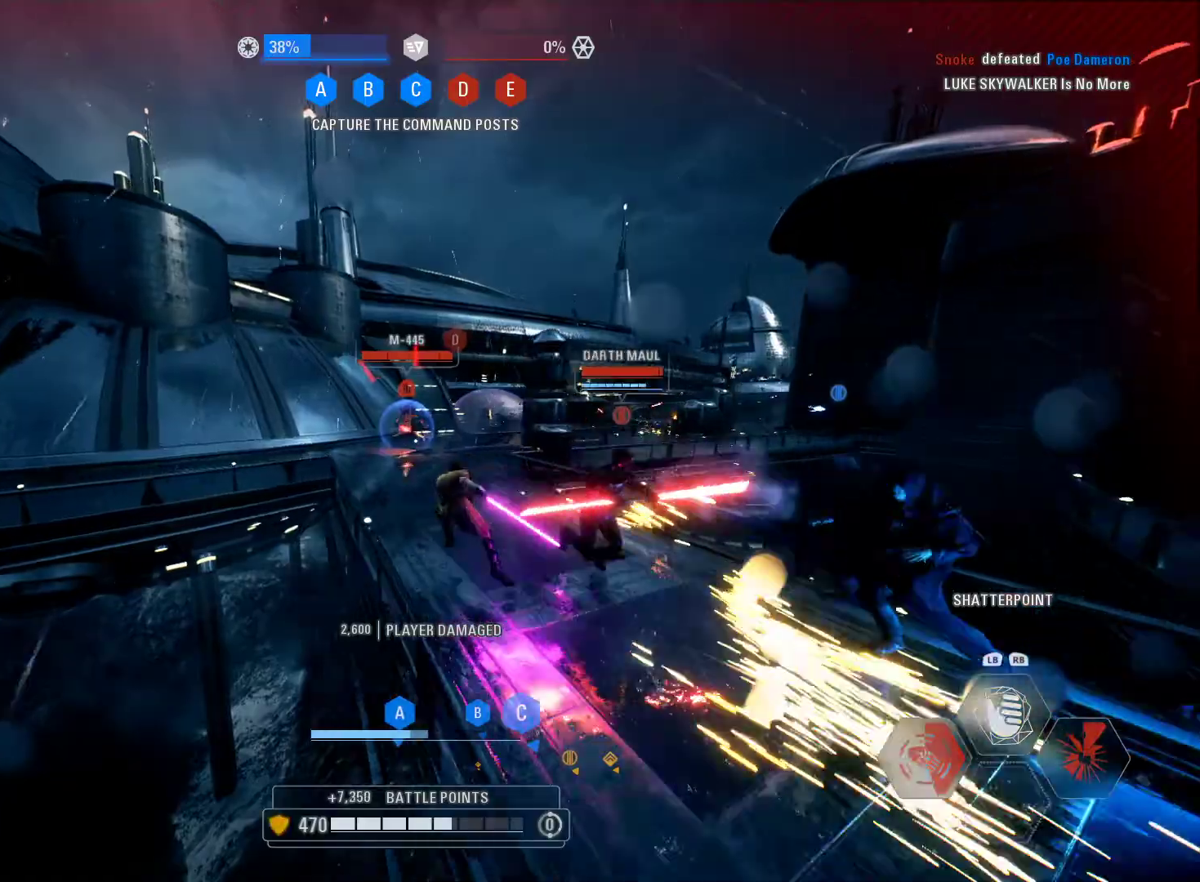
Gameplay with a controller (Xbox layout); each line is a JSON object with the inputs held at the frame after it. "events" lists button and stick changes between this image and that frame as [ms after this image, input, new state], when the widget could be followed in between.
{"buttons": ["L2"], "left_stick": "up-left", "right_stick": "right", "events": [[33, "B", "up"], [417, "right_stick", "right"]]}
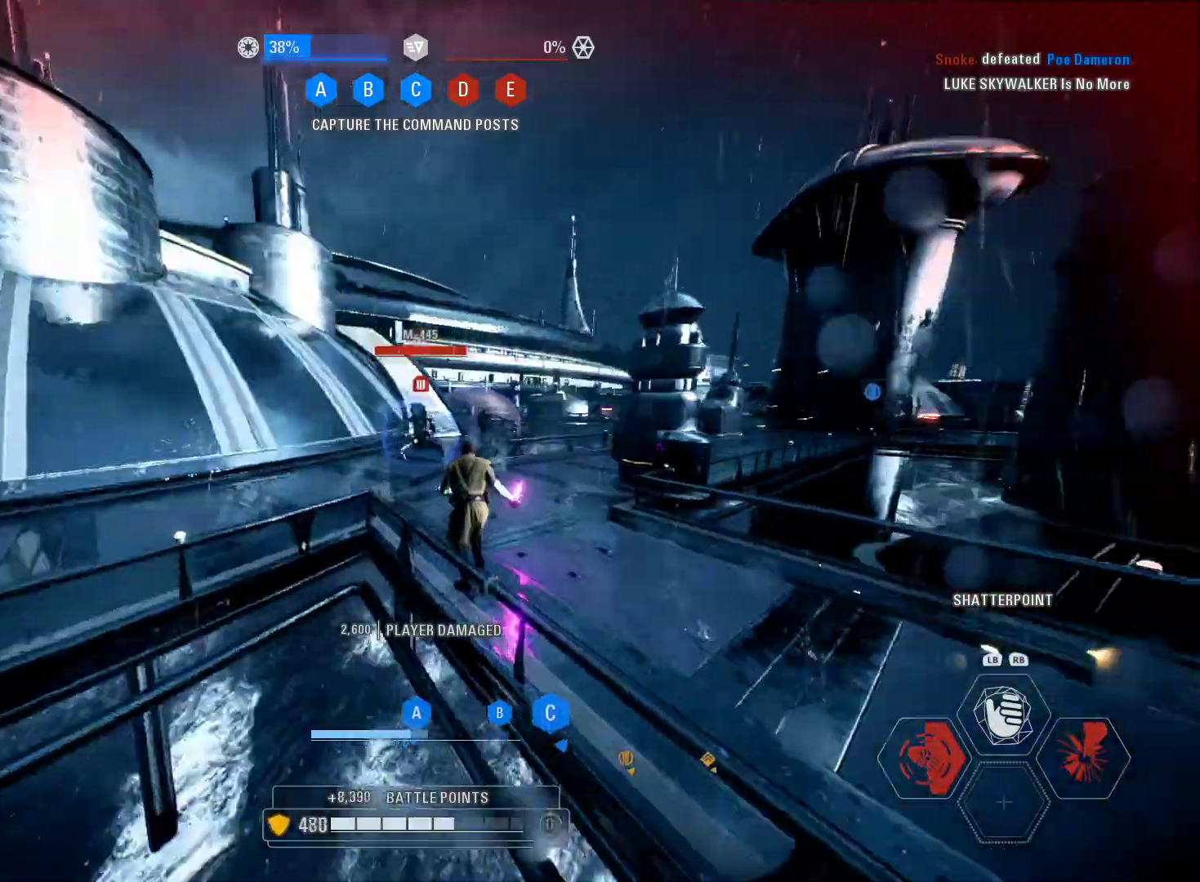
{"buttons": ["L2"], "left_stick": "up-left", "right_stick": "center", "events": [[50, "right_stick", "center"], [133, "B", "down"], [300, "B", "up"]]}
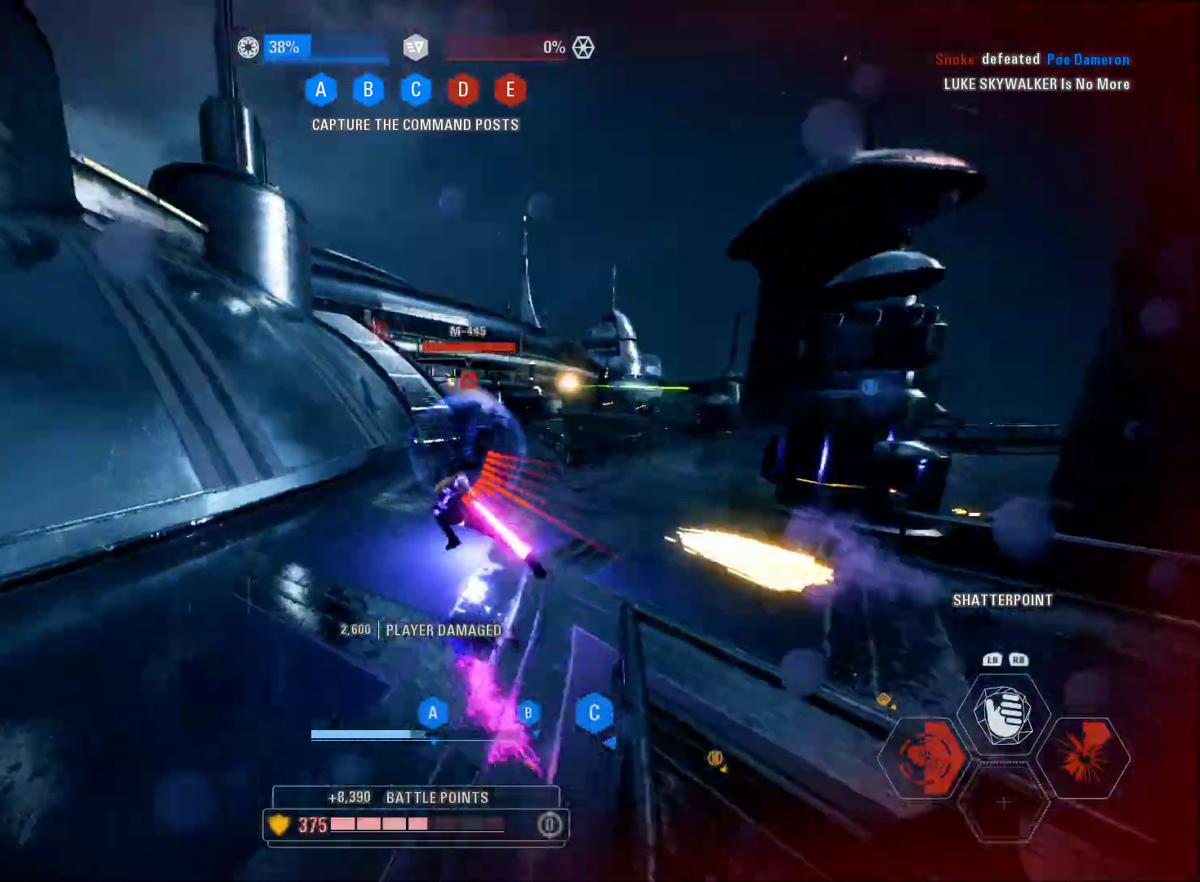
{"buttons": ["L2", "R2"], "left_stick": "up", "right_stick": "center", "events": [[50, "right_stick", "right"], [150, "R2", "down"], [167, "left_stick", "up"], [300, "right_stick", "center"], [350, "R2", "up"], [417, "R2", "down"]]}
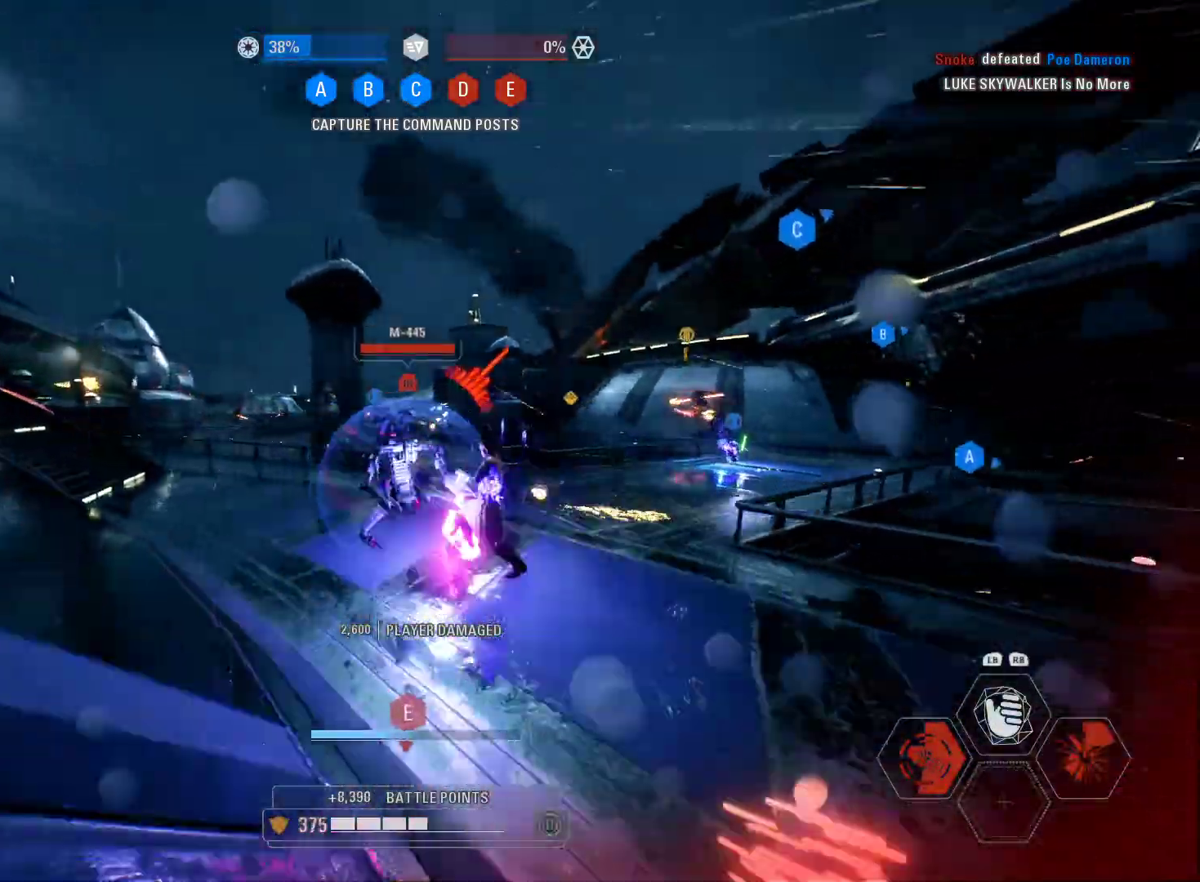
{"buttons": ["L2"], "left_stick": "up-left", "right_stick": "left", "events": [[67, "R2", "up"], [67, "left_stick", "up-left"], [117, "R2", "down"], [250, "R2", "up"], [283, "R2", "down"], [383, "right_stick", "left"], [400, "R2", "up"]]}
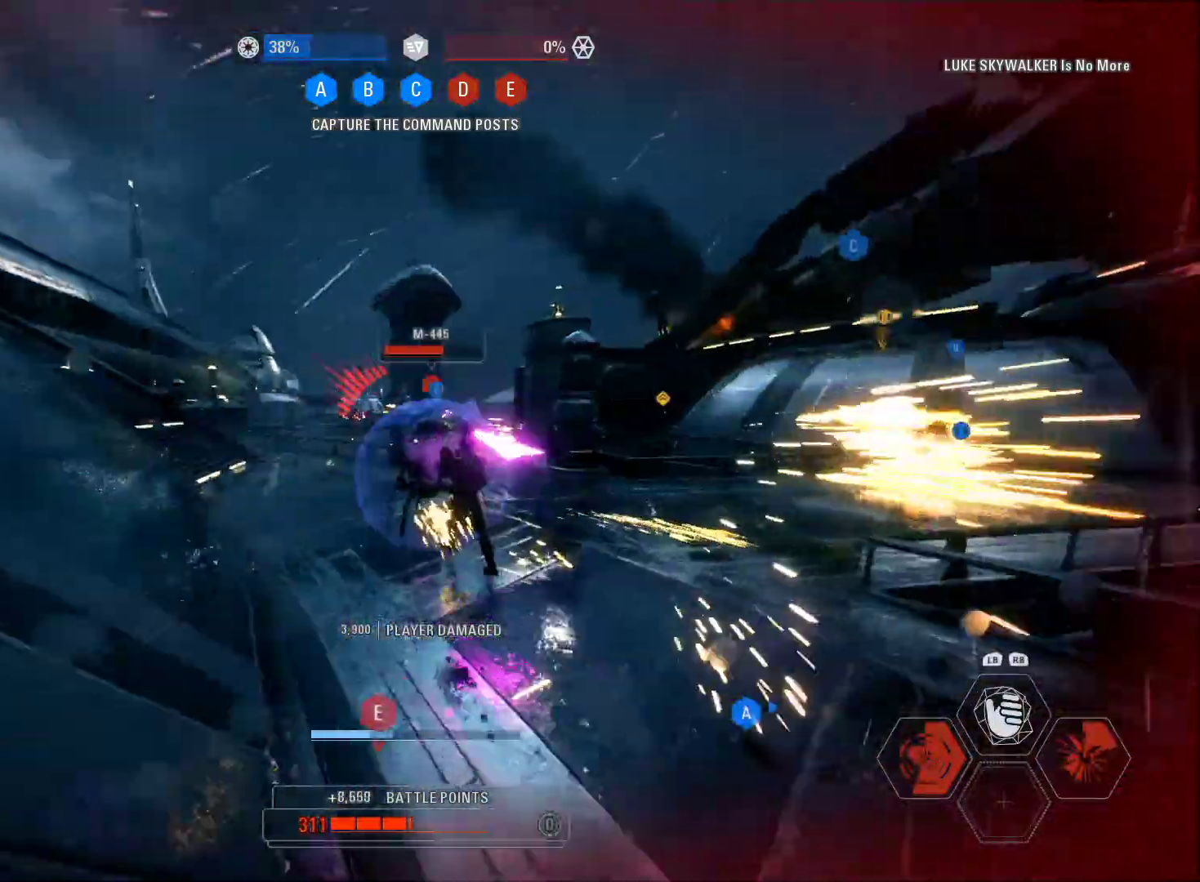
{"buttons": ["L2"], "left_stick": "up-left", "right_stick": "center", "events": [[17, "R2", "down"], [117, "right_stick", "center"], [150, "R2", "up"], [217, "R2", "down"], [350, "R2", "up"]]}
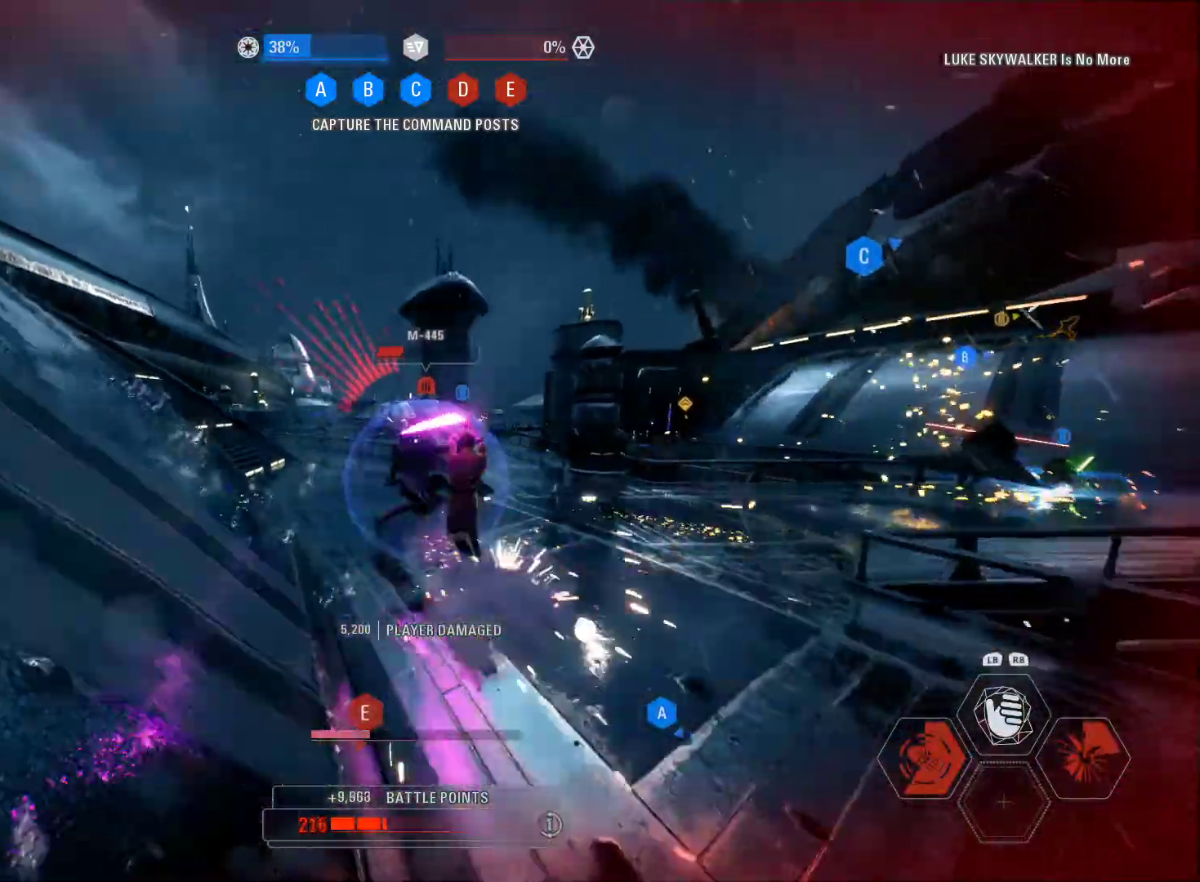
{"buttons": [], "left_stick": "up", "right_stick": "down-right", "events": [[300, "right_stick", "down-right"], [317, "left_stick", "up"], [433, "L2", "up"]]}
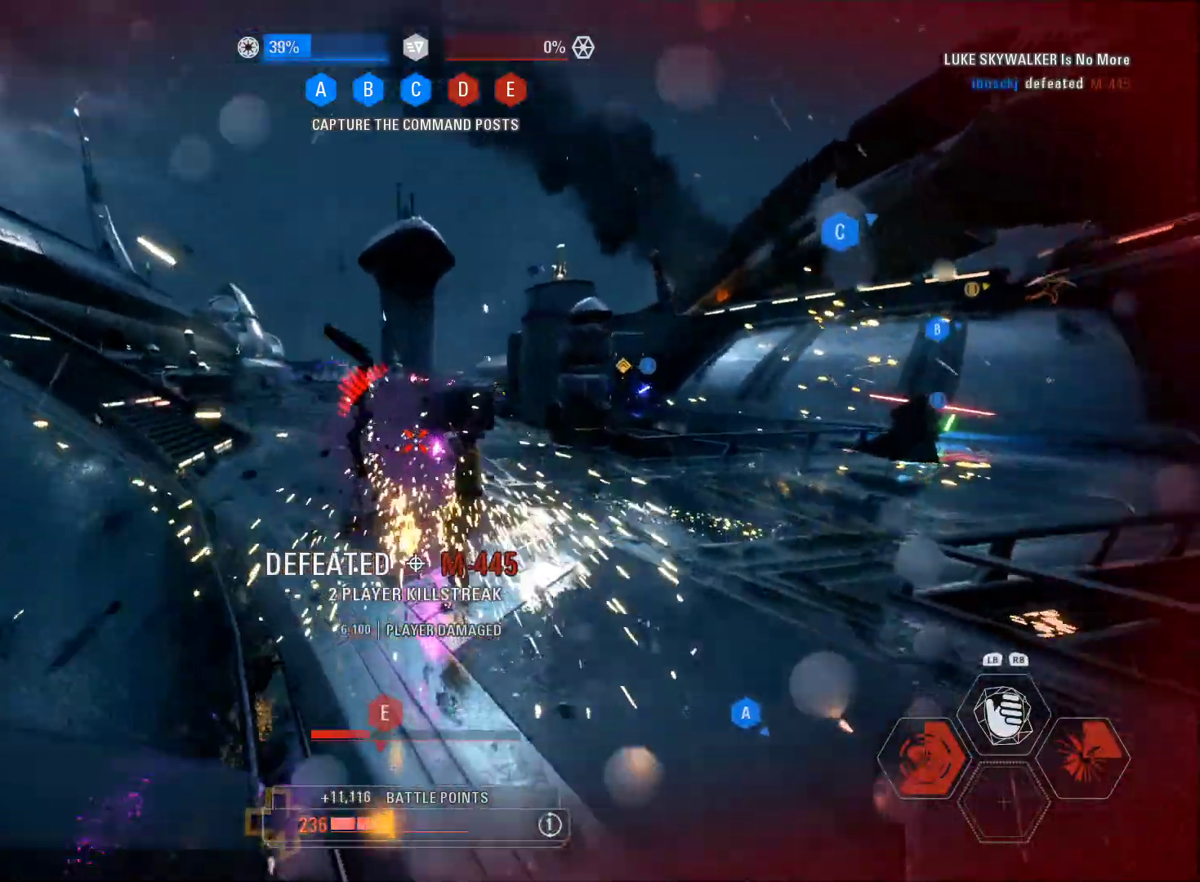
{"buttons": ["A", "X", "L3"], "left_stick": "up", "right_stick": "center", "events": [[50, "L3", "down"], [50, "right_stick", "center"], [300, "A", "down"], [350, "X", "down"]]}
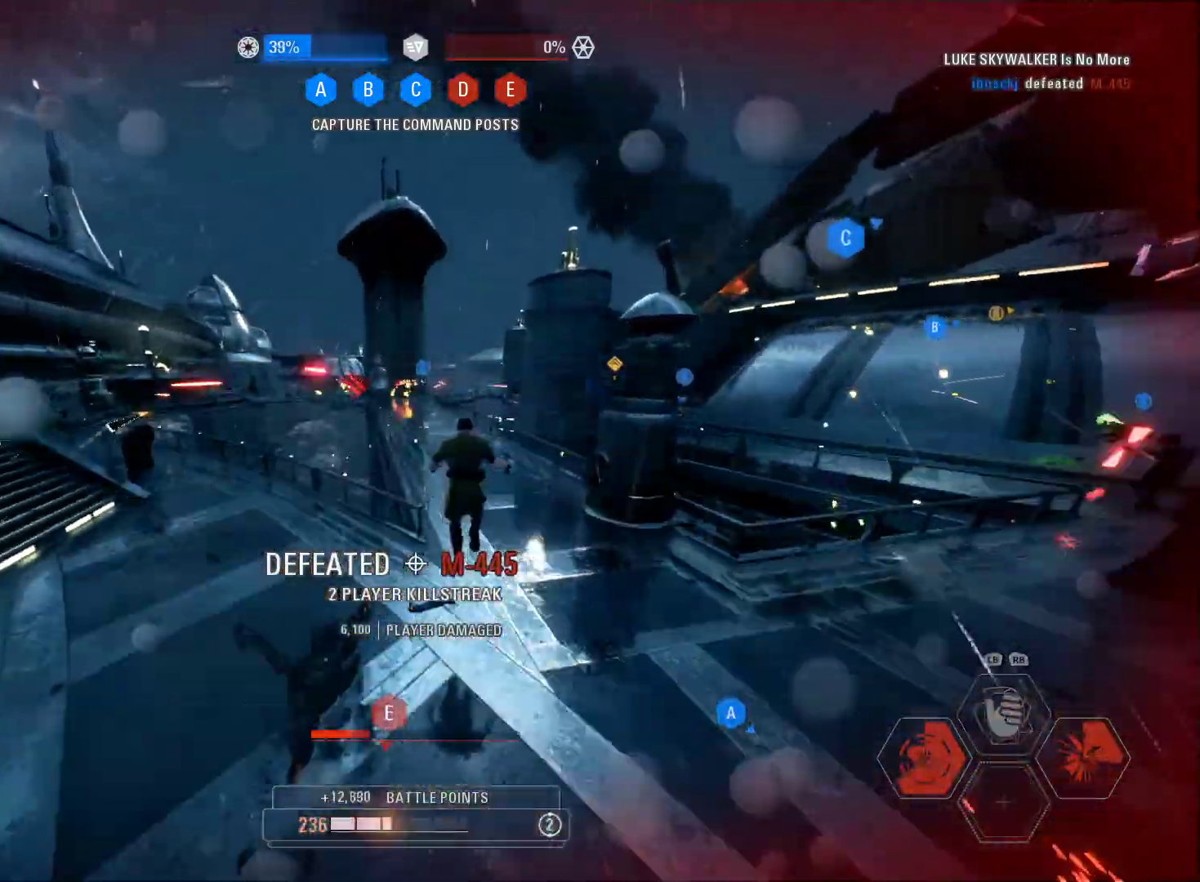
{"buttons": ["A", "X", "L3"], "left_stick": "up-left", "right_stick": "center", "events": [[167, "left_stick", "up-left"]]}
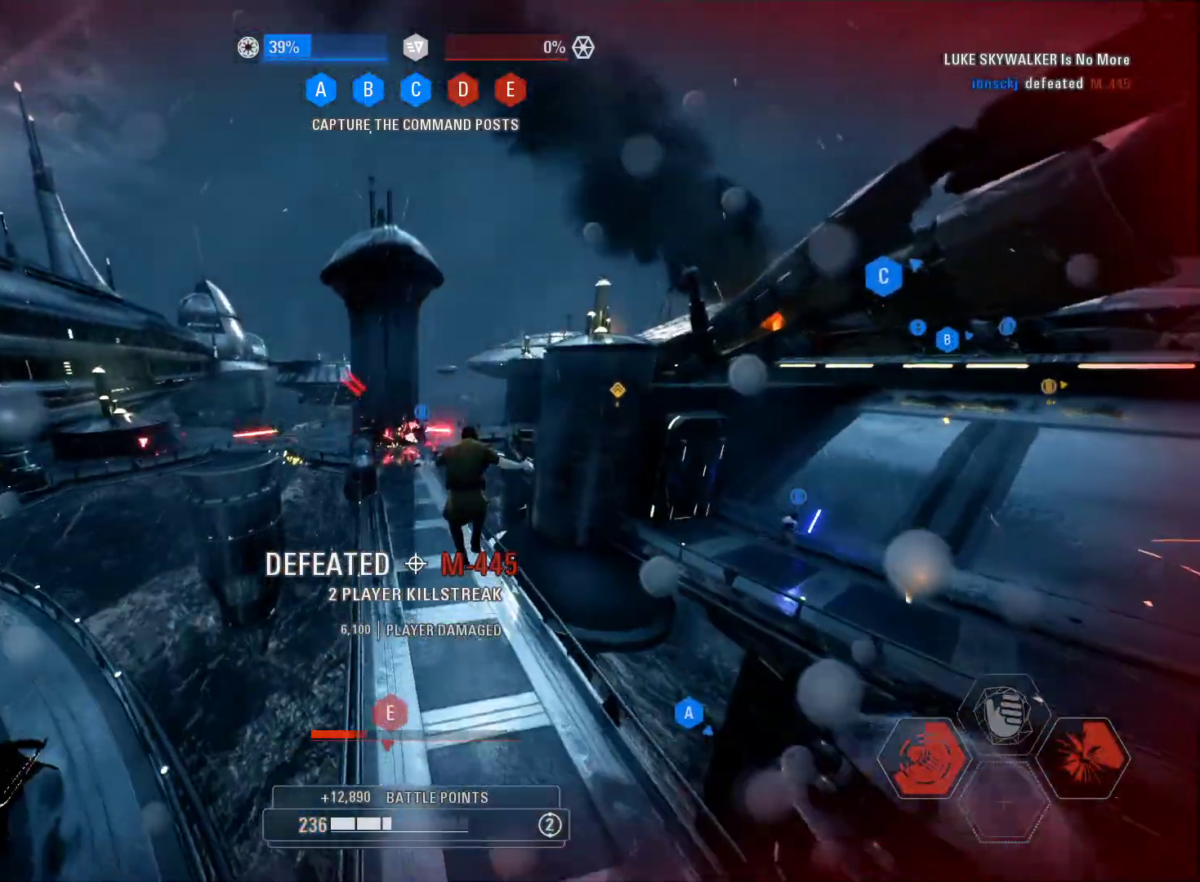
{"buttons": ["L3"], "left_stick": "up-left", "right_stick": "center", "events": [[467, "A", "up"], [500, "X", "up"]]}
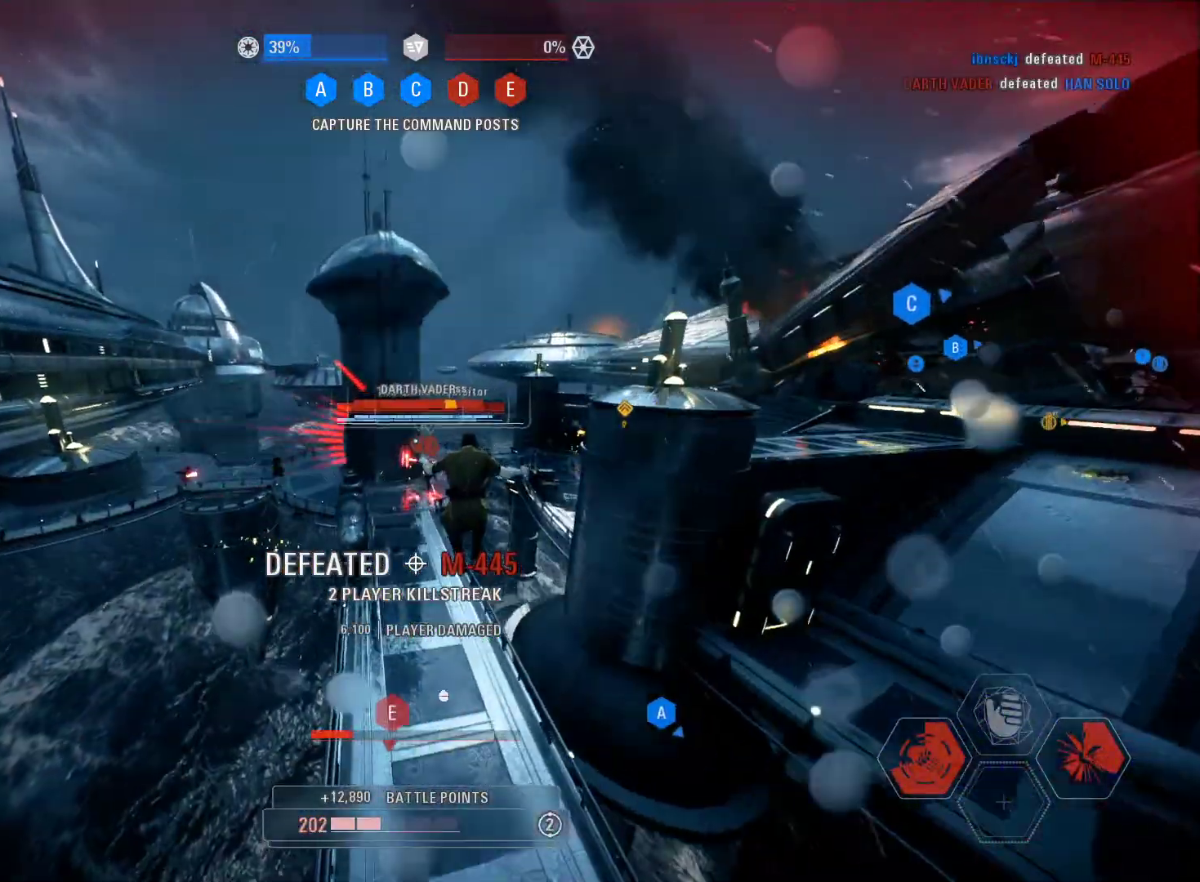
{"buttons": ["L3"], "left_stick": "up", "right_stick": "center", "events": [[17, "L3", "up"], [300, "L3", "down"], [350, "left_stick", "up"]]}
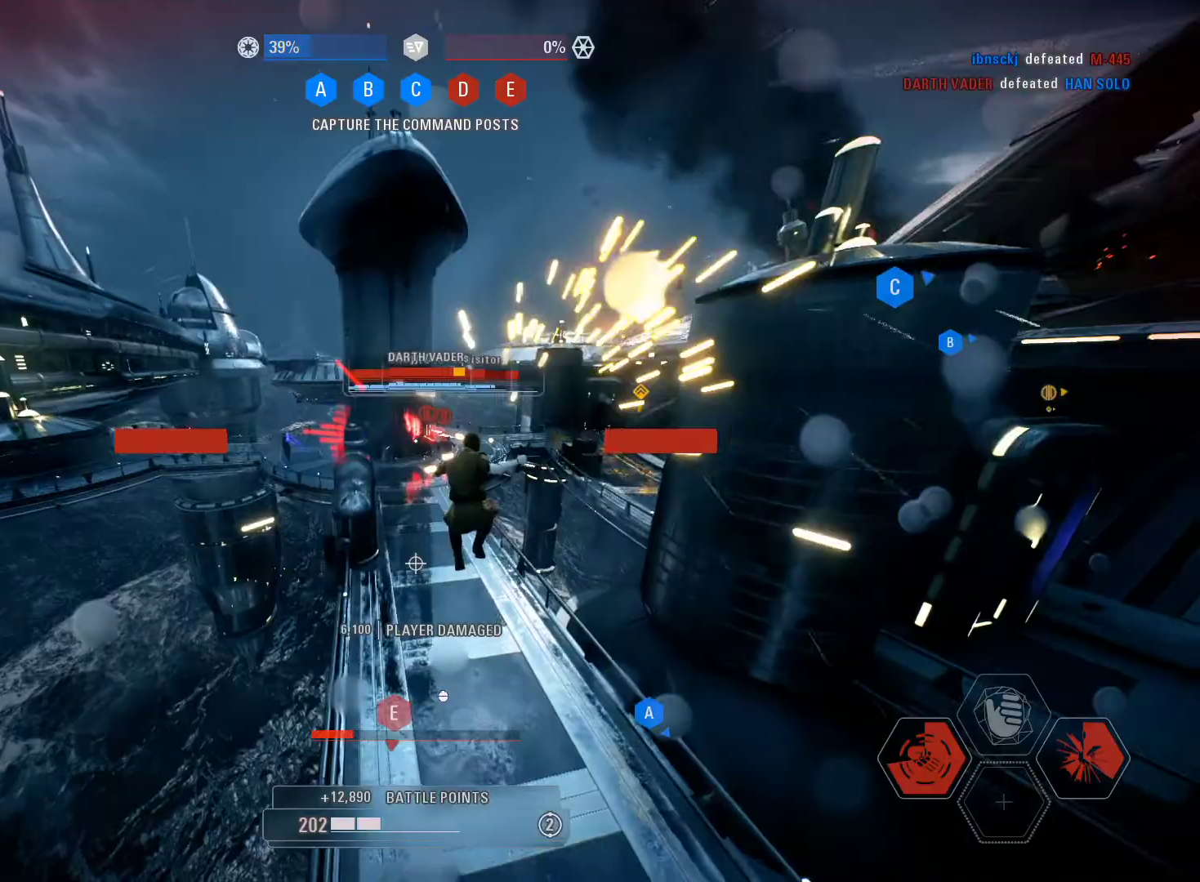
{"buttons": ["R1", "L3"], "left_stick": "up", "right_stick": "center", "events": [[400, "R1", "down"]]}
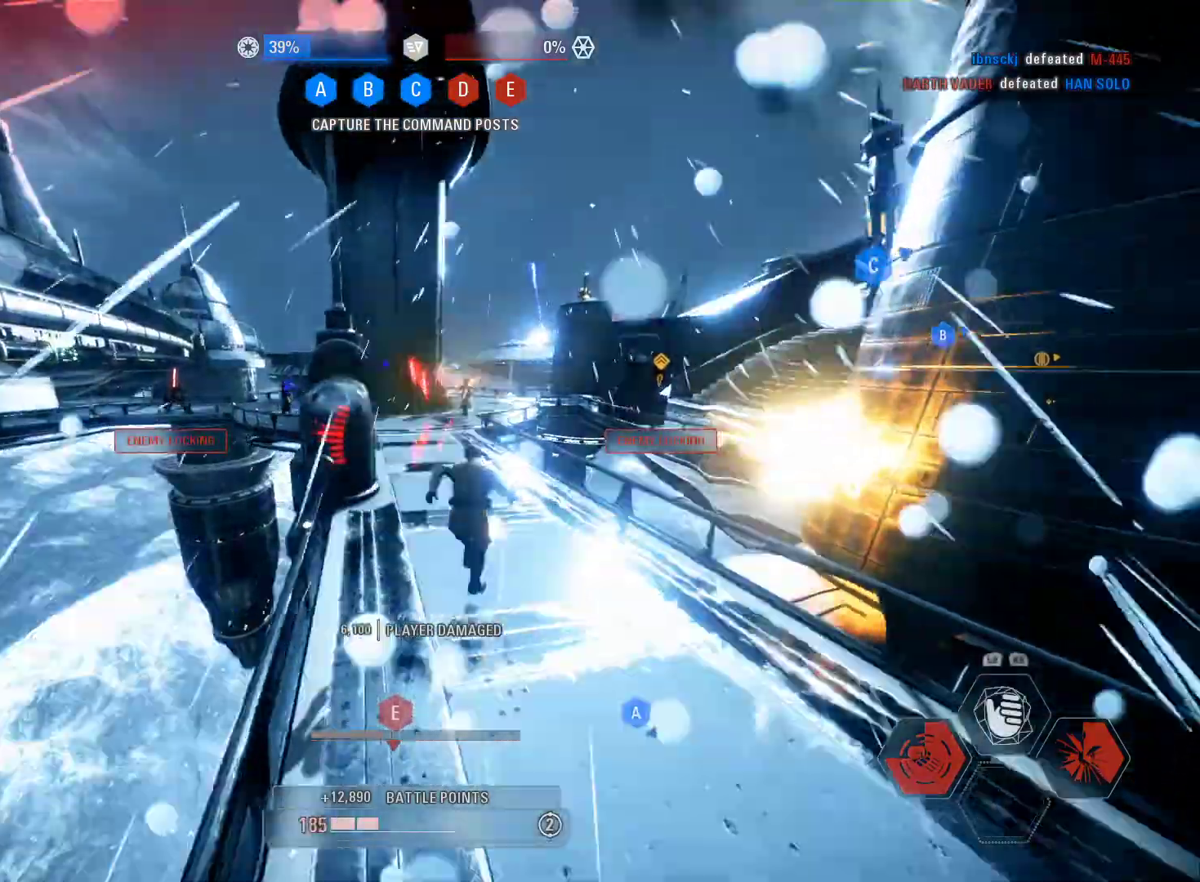
{"buttons": ["L1", "R1", "L3"], "left_stick": "up", "right_stick": "left", "events": [[50, "R1", "up"], [333, "right_stick", "left"], [417, "L1", "down"], [450, "R1", "down"]]}
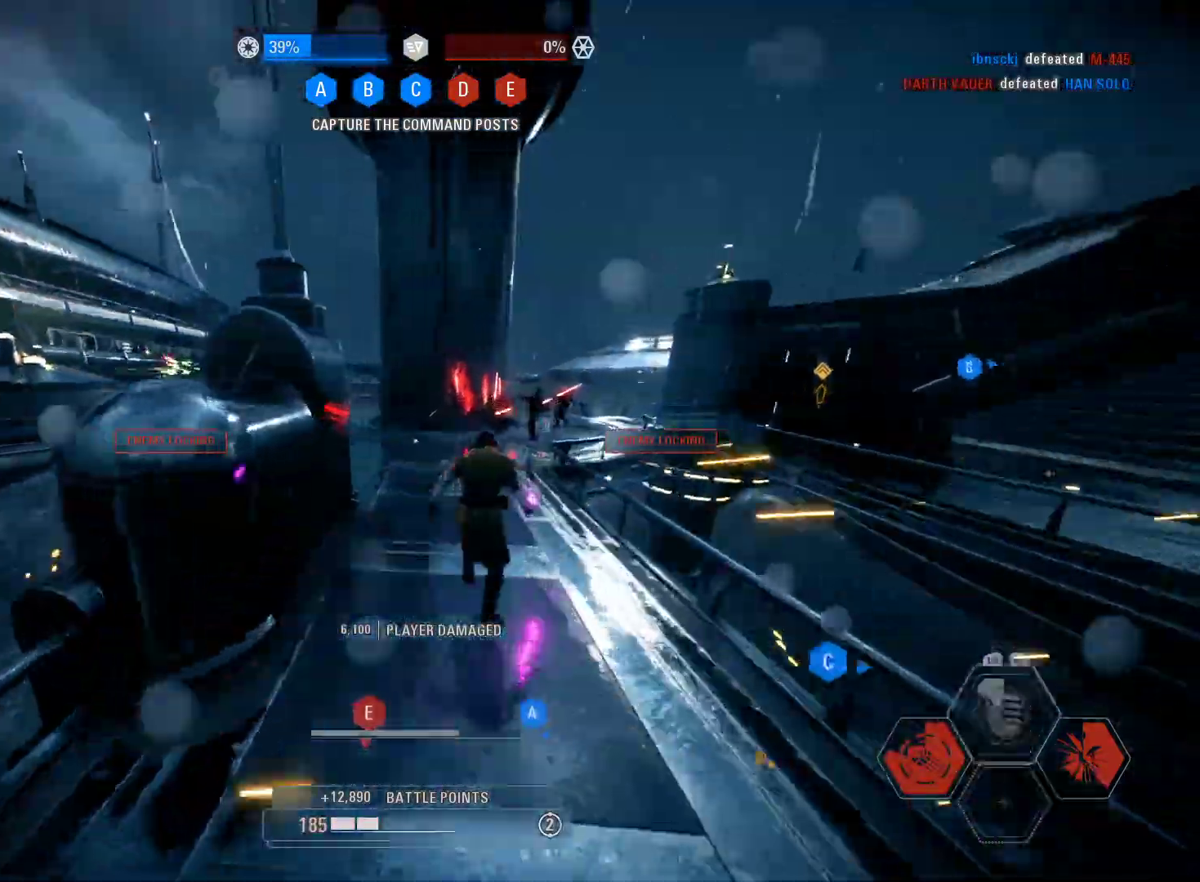
{"buttons": [], "left_stick": "up", "right_stick": "down-right", "events": [[33, "right_stick", "center"], [50, "L3", "up"], [67, "L1", "up"], [67, "R1", "up"], [483, "right_stick", "down-right"]]}
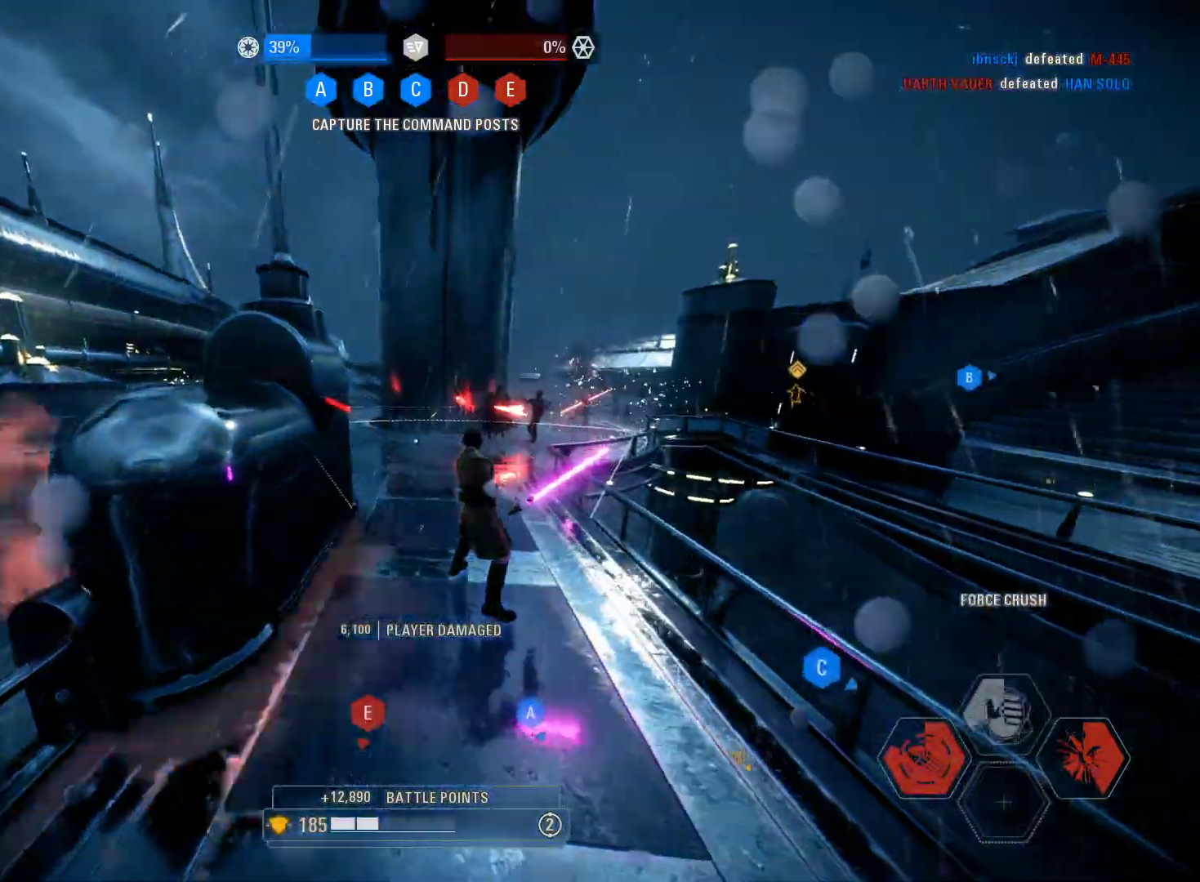
{"buttons": ["L2"], "left_stick": "up", "right_stick": "center", "events": [[150, "L2", "down"], [200, "right_stick", "center"]]}
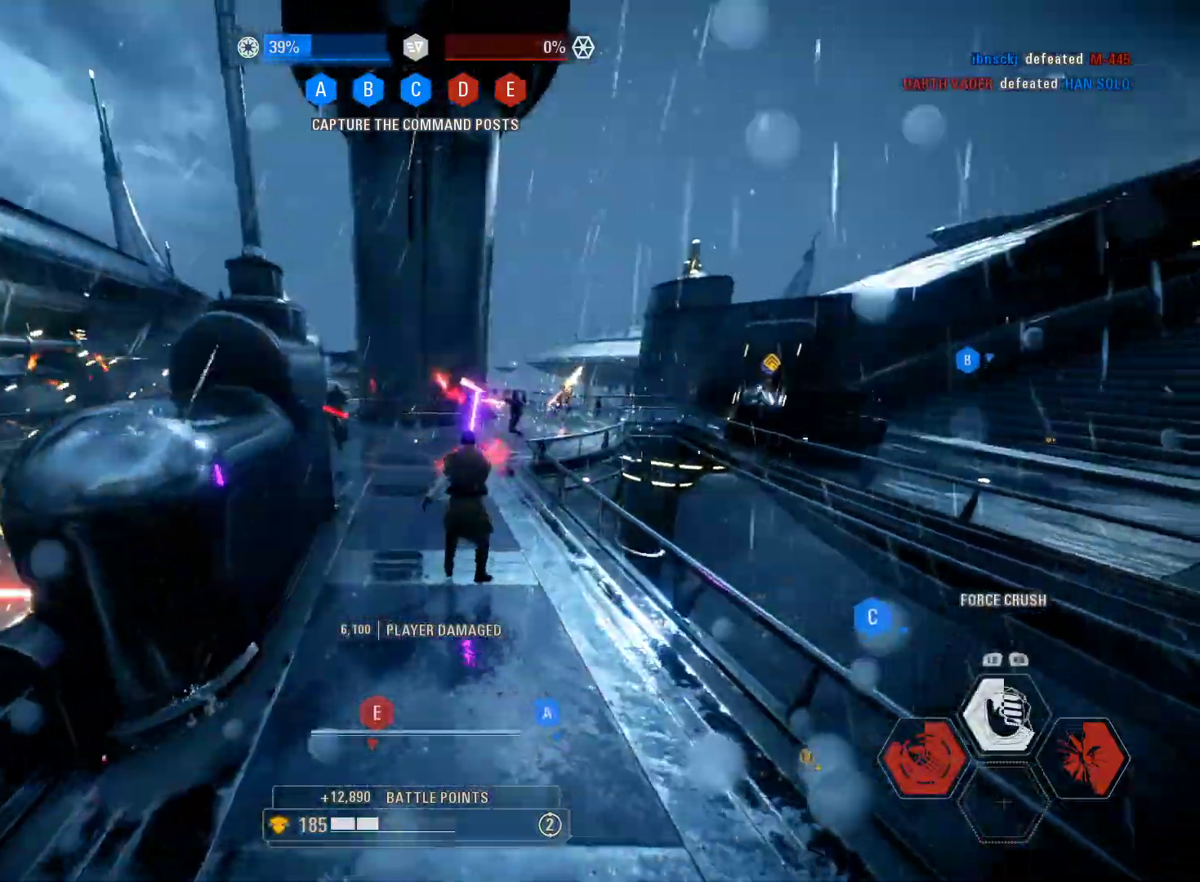
{"buttons": ["L2"], "left_stick": "up", "right_stick": "left", "events": [[50, "B", "down"], [117, "B", "up"], [450, "right_stick", "left"]]}
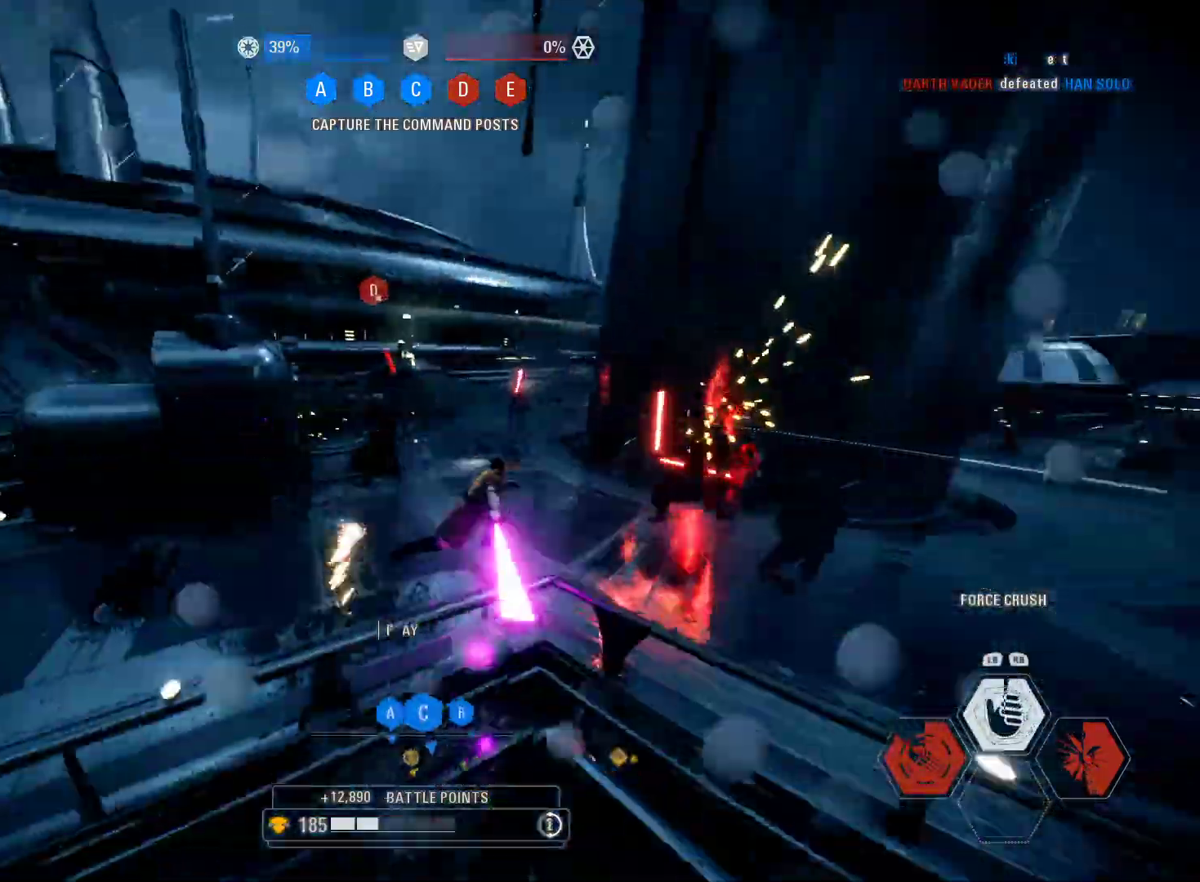
{"buttons": ["L2"], "left_stick": "left", "right_stick": "center", "events": [[50, "left_stick", "up-left"], [50, "right_stick", "center"], [183, "left_stick", "left"], [233, "R2", "down"], [400, "R2", "up"]]}
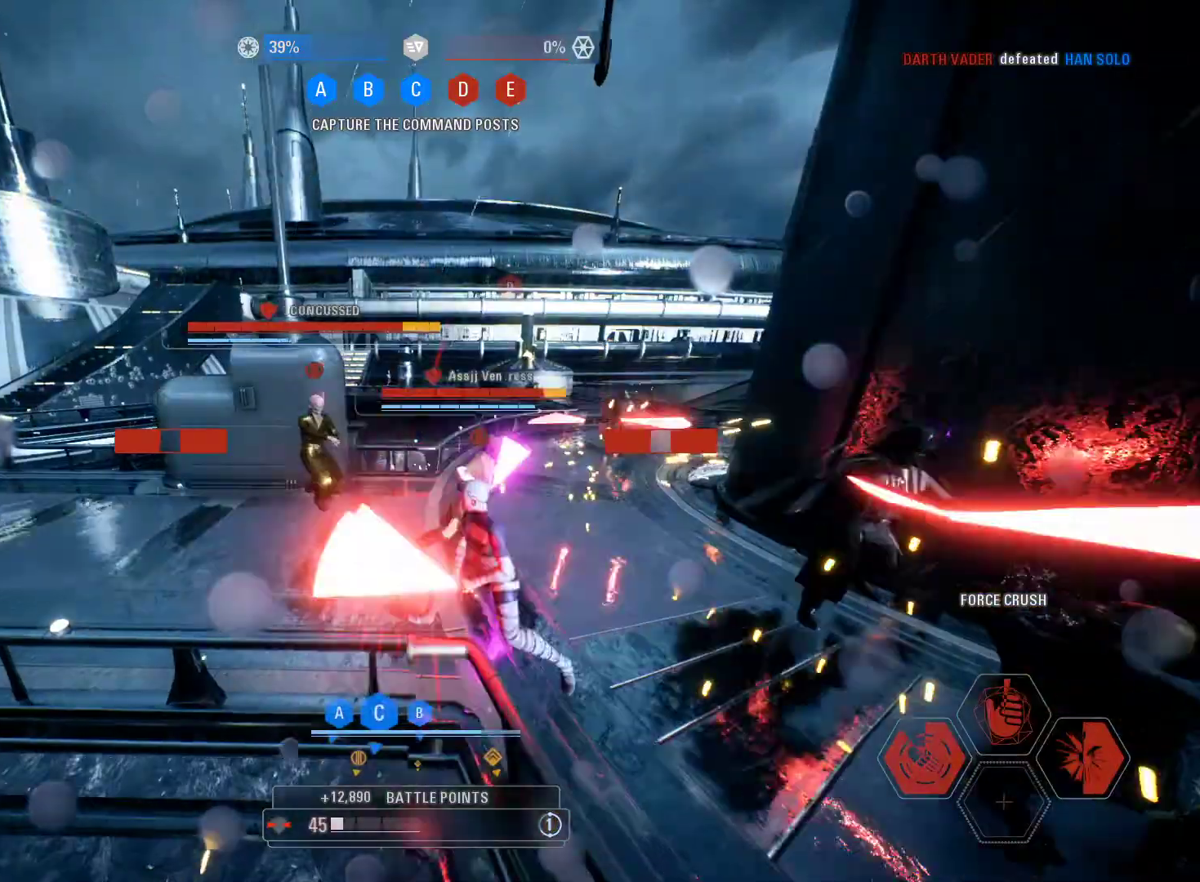
{"buttons": ["L2"], "left_stick": "left", "right_stick": "center", "events": [[167, "B", "down"], [233, "B", "up"], [283, "B", "down"], [350, "B", "up"], [467, "B", "down"], [500, "B", "up"]]}
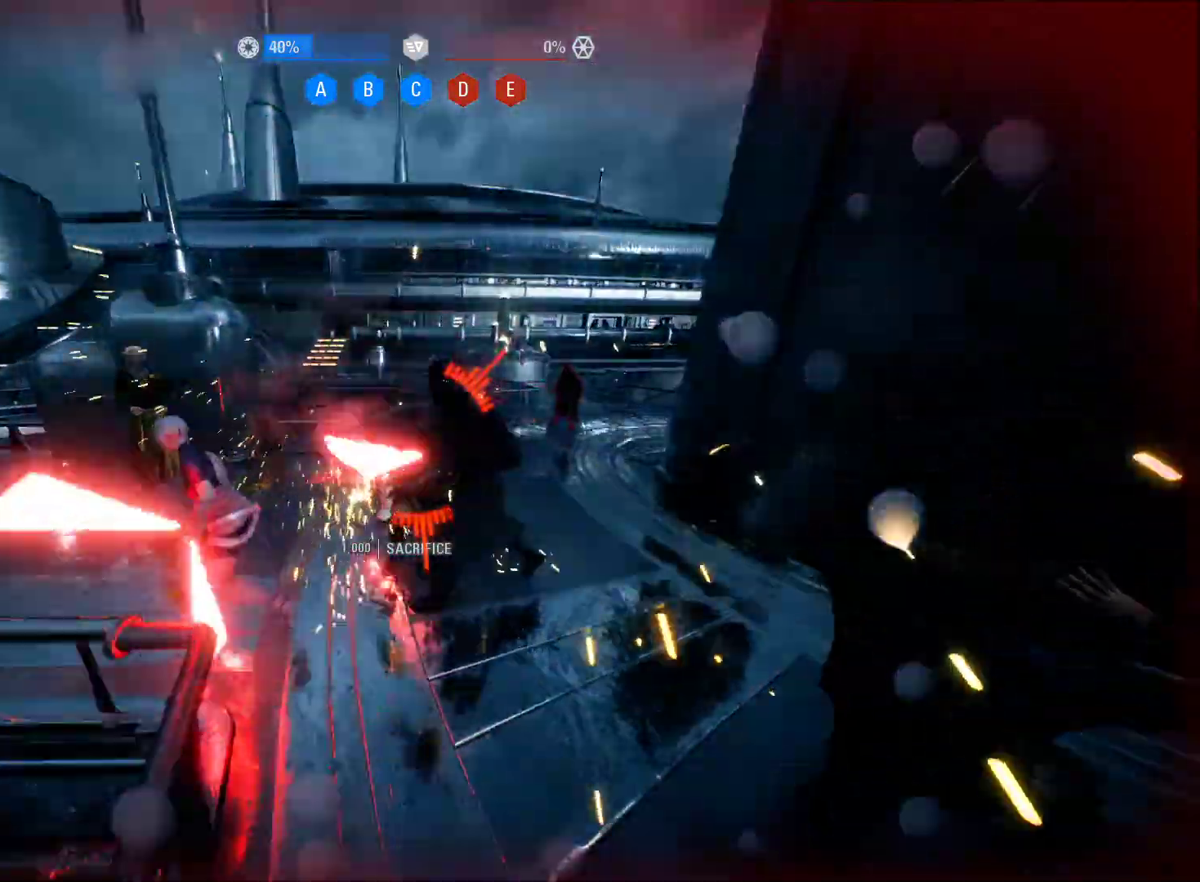
{"buttons": [], "left_stick": "center", "right_stick": "center", "events": [[217, "L2", "up"], [267, "left_stick", "center"]]}
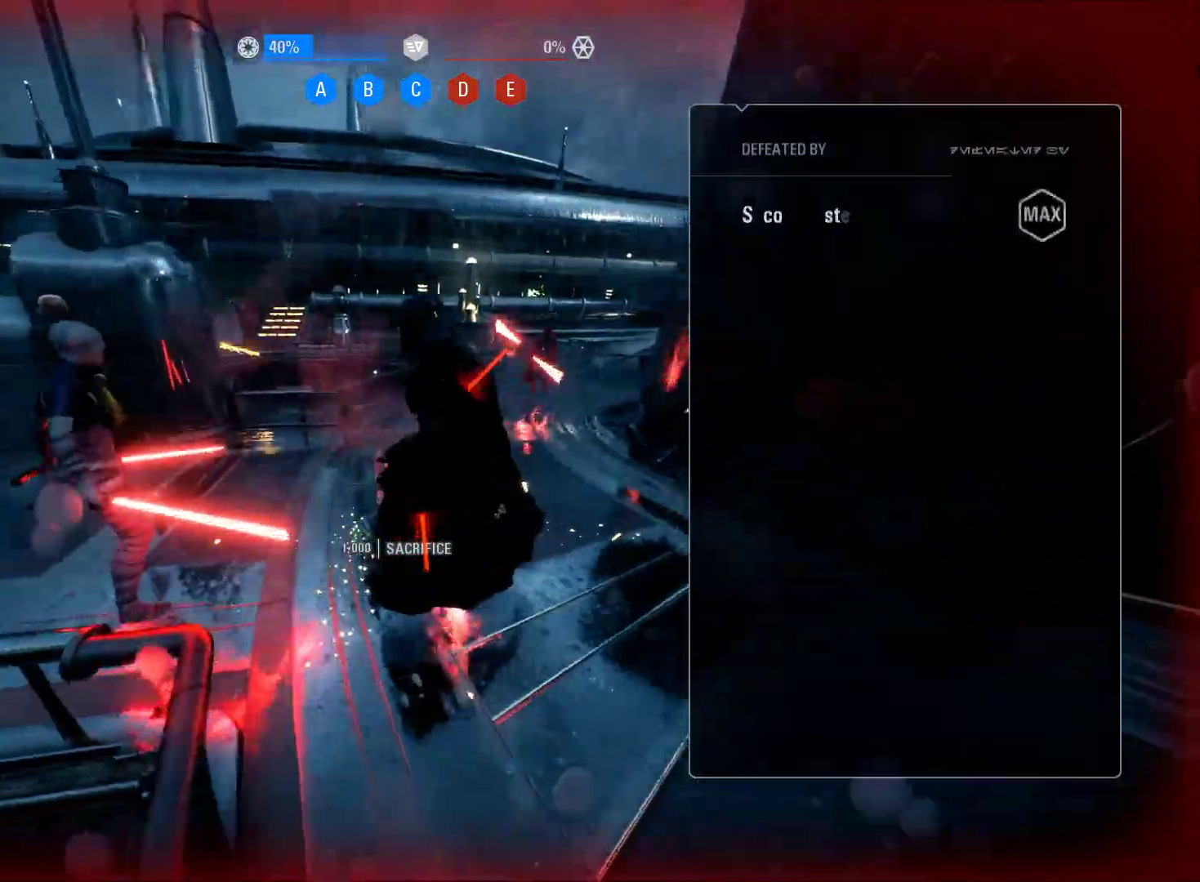
{"buttons": [], "left_stick": "center", "right_stick": "center", "events": []}
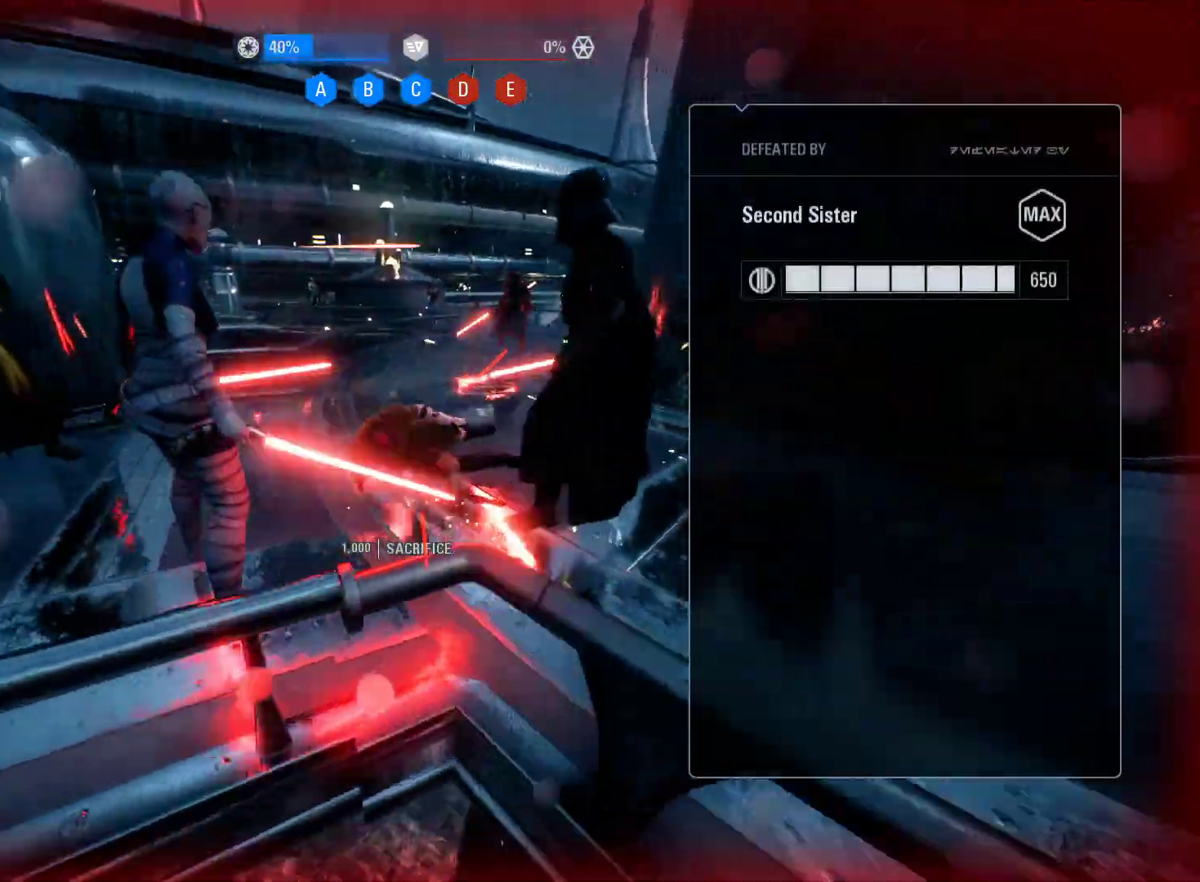
{"buttons": ["A"], "left_stick": "right", "right_stick": "center", "events": [[133, "A", "down"], [333, "A", "up"], [350, "left_stick", "right"], [383, "A", "down"]]}
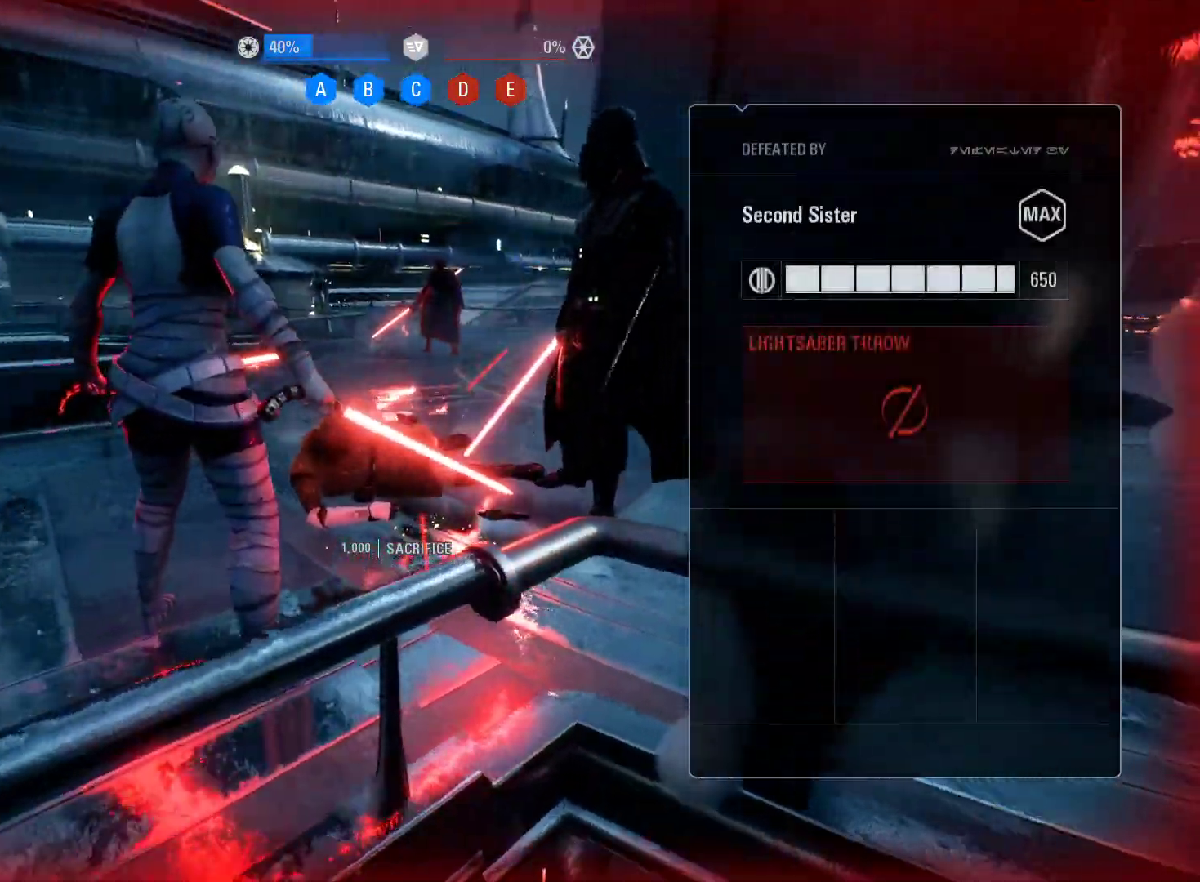
{"buttons": [], "left_stick": "right", "right_stick": "center", "events": [[33, "A", "up"], [267, "A", "down"], [417, "A", "up"]]}
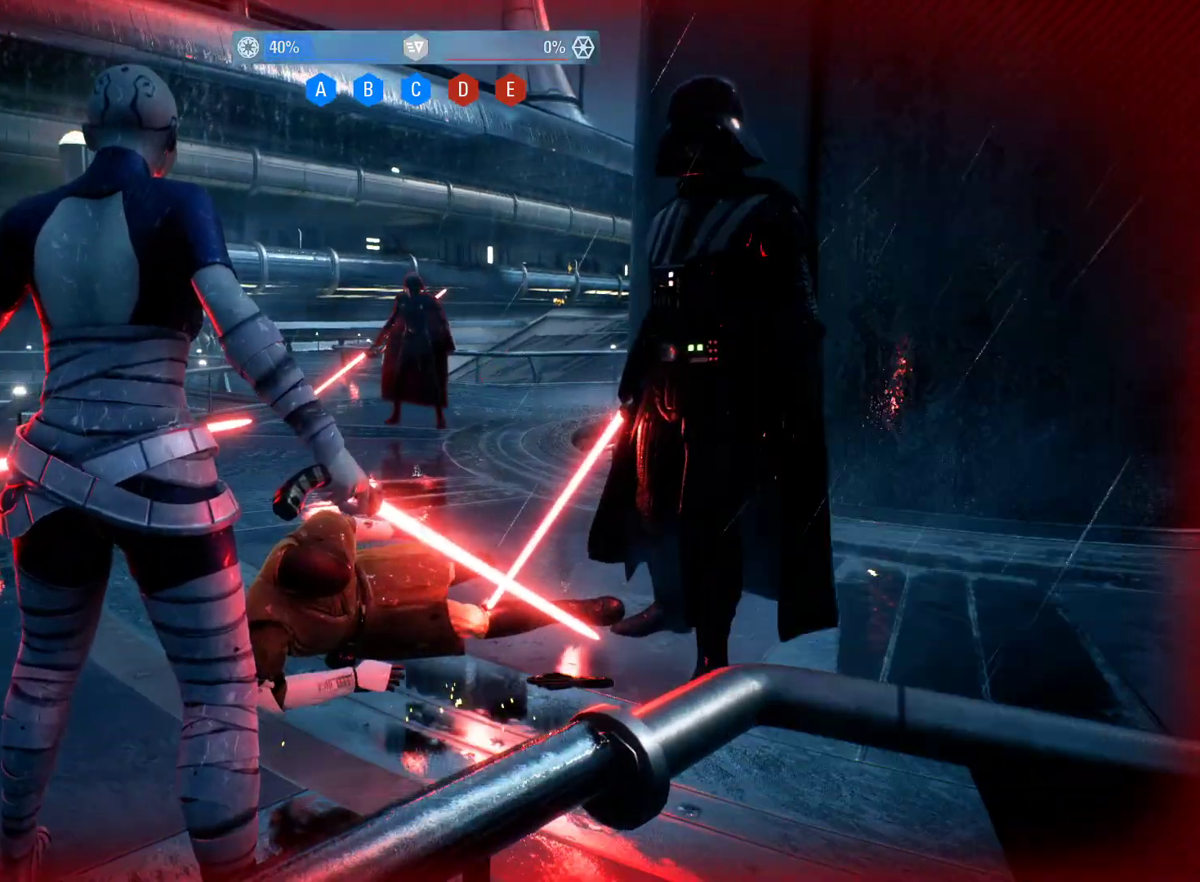
{"buttons": [], "left_stick": "center", "right_stick": "center", "events": [[417, "left_stick", "center"]]}
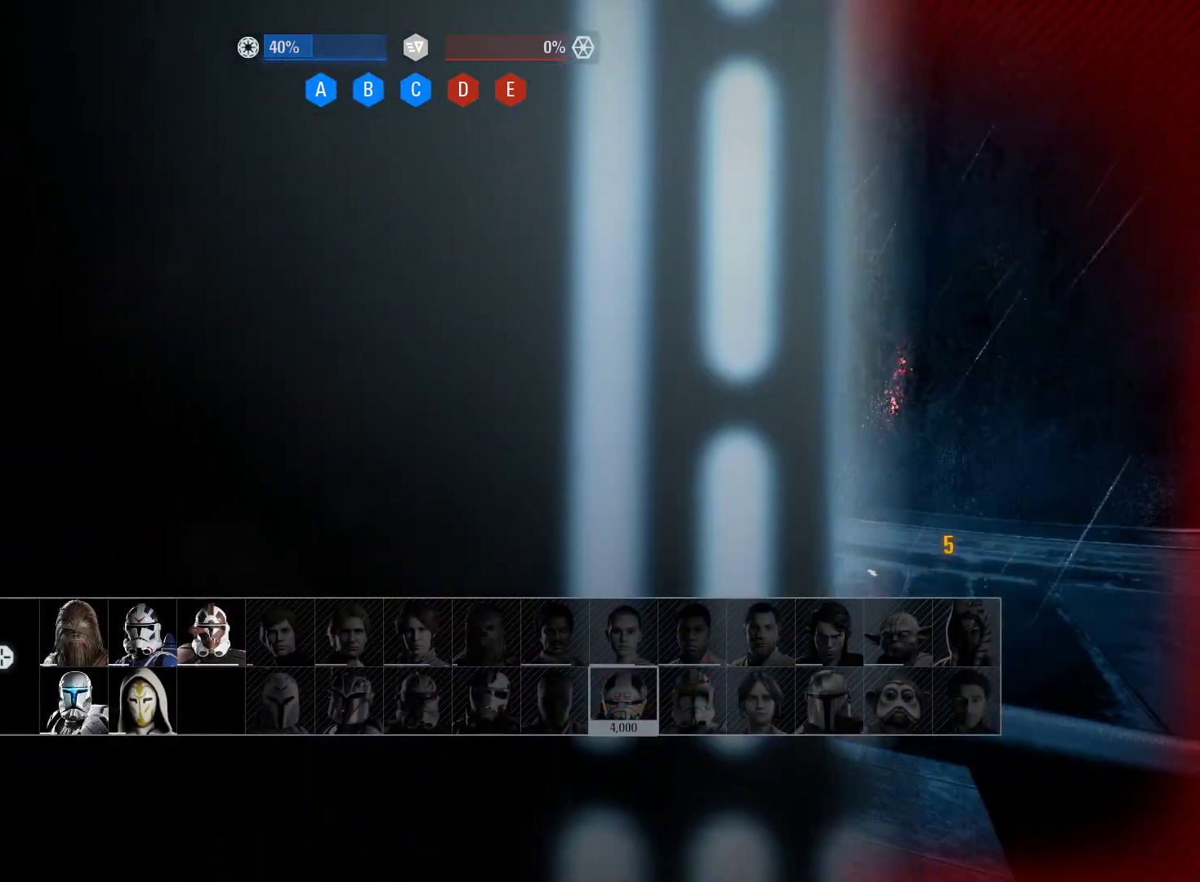
{"buttons": [], "left_stick": "right", "right_stick": "center", "events": [[333, "left_stick", "right"]]}
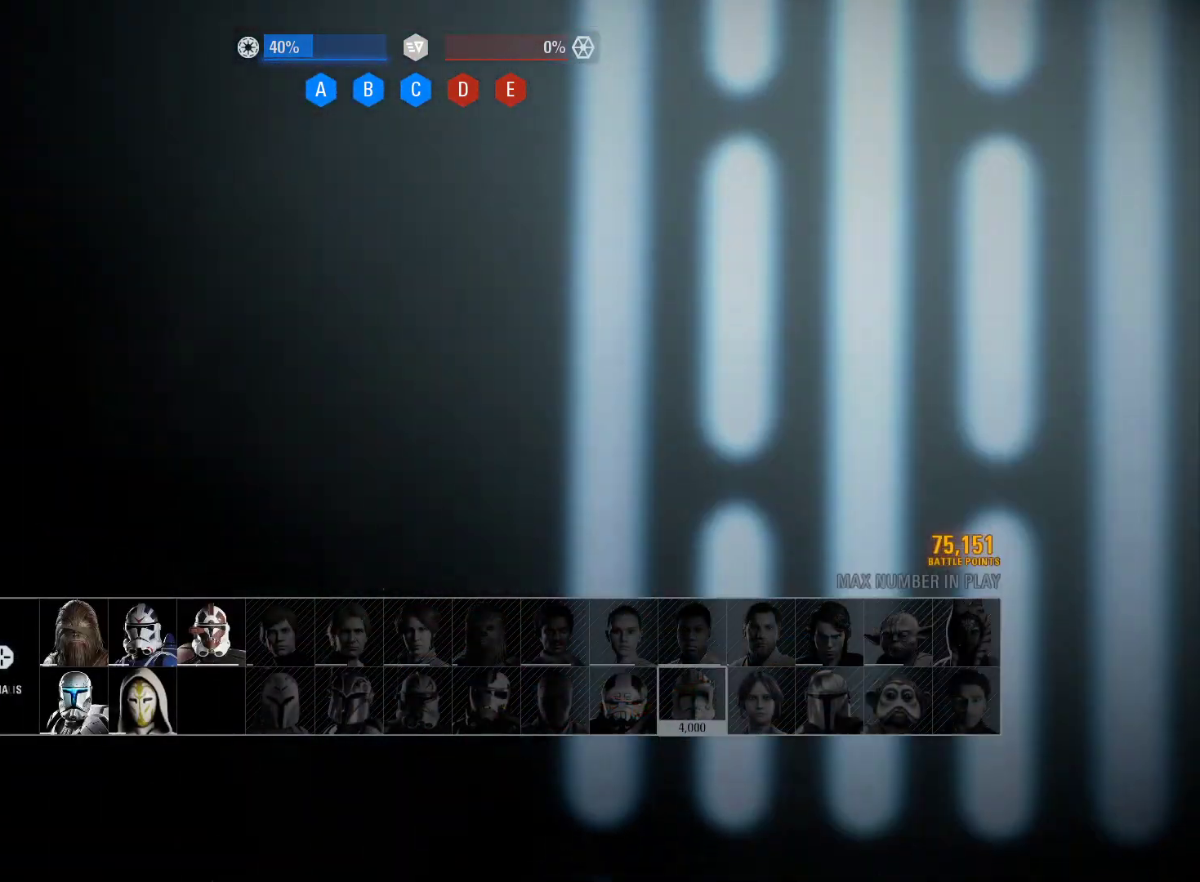
{"buttons": [], "left_stick": "right", "right_stick": "center", "events": []}
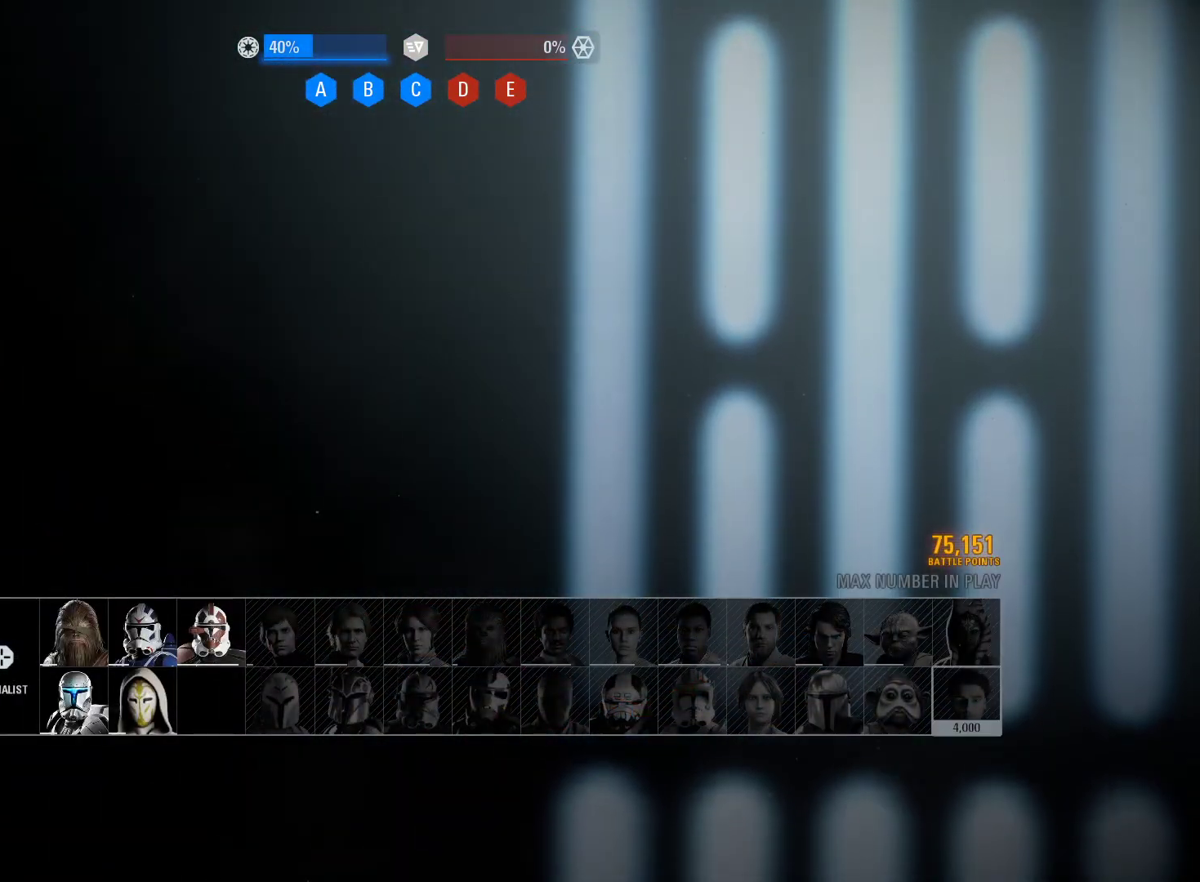
{"buttons": [], "left_stick": "center", "right_stick": "center", "events": [[283, "left_stick", "center"]]}
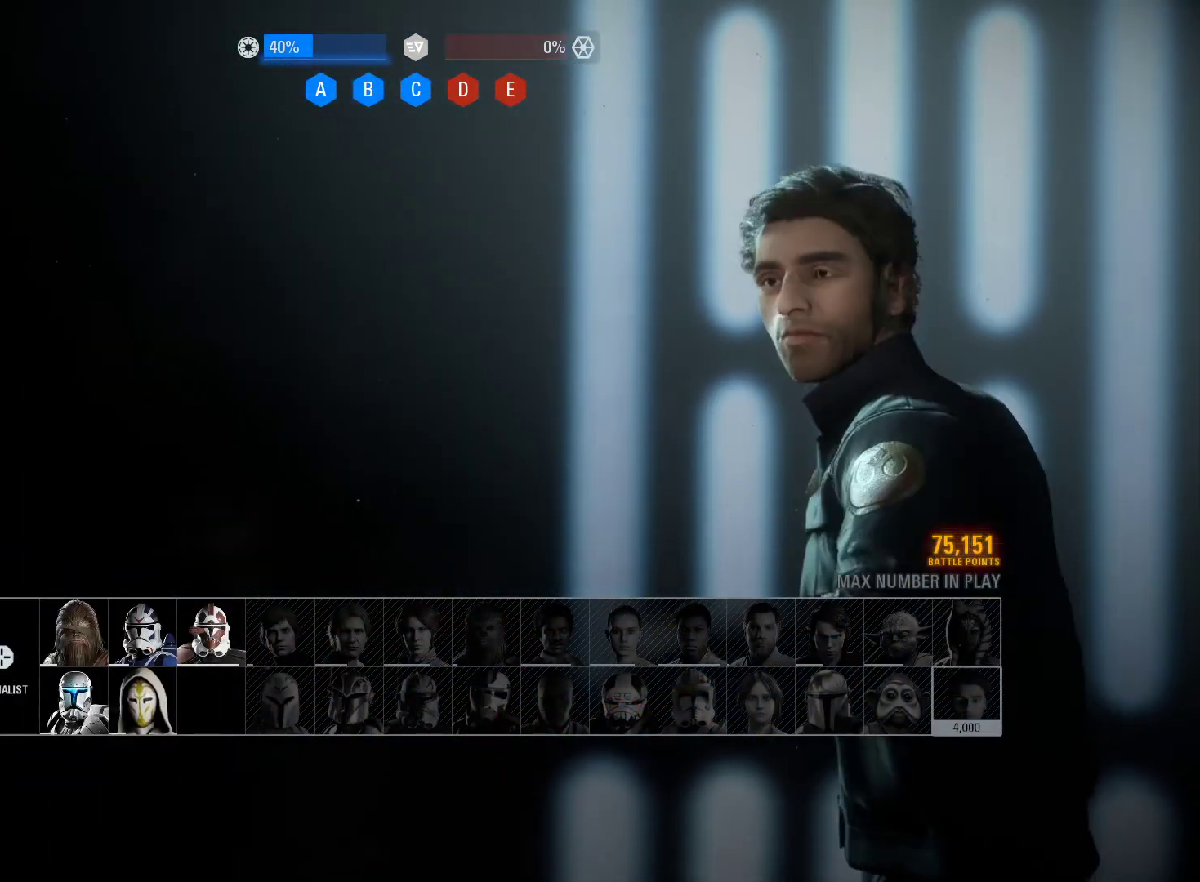
{"buttons": [], "left_stick": "center", "right_stick": "center", "events": []}
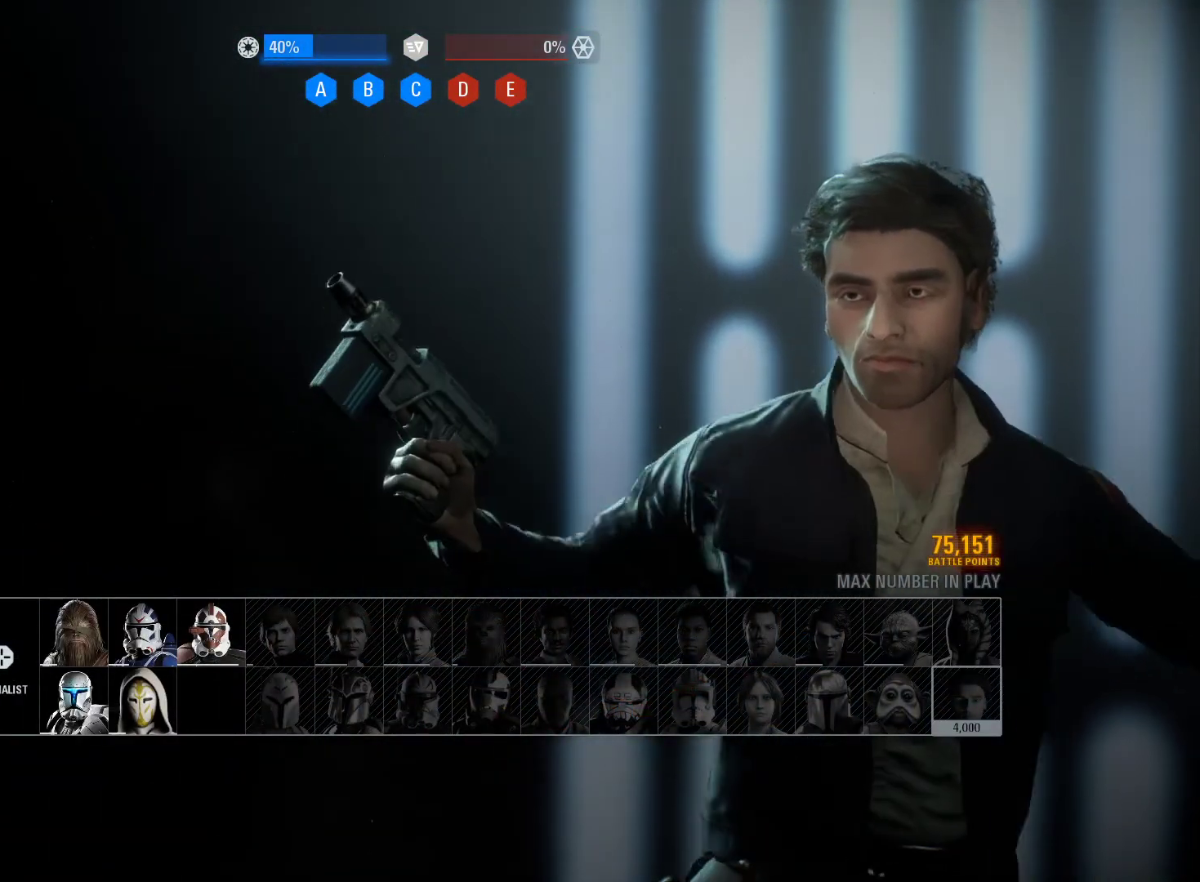
{"buttons": [], "left_stick": "left", "right_stick": "center", "events": [[233, "left_stick", "left"]]}
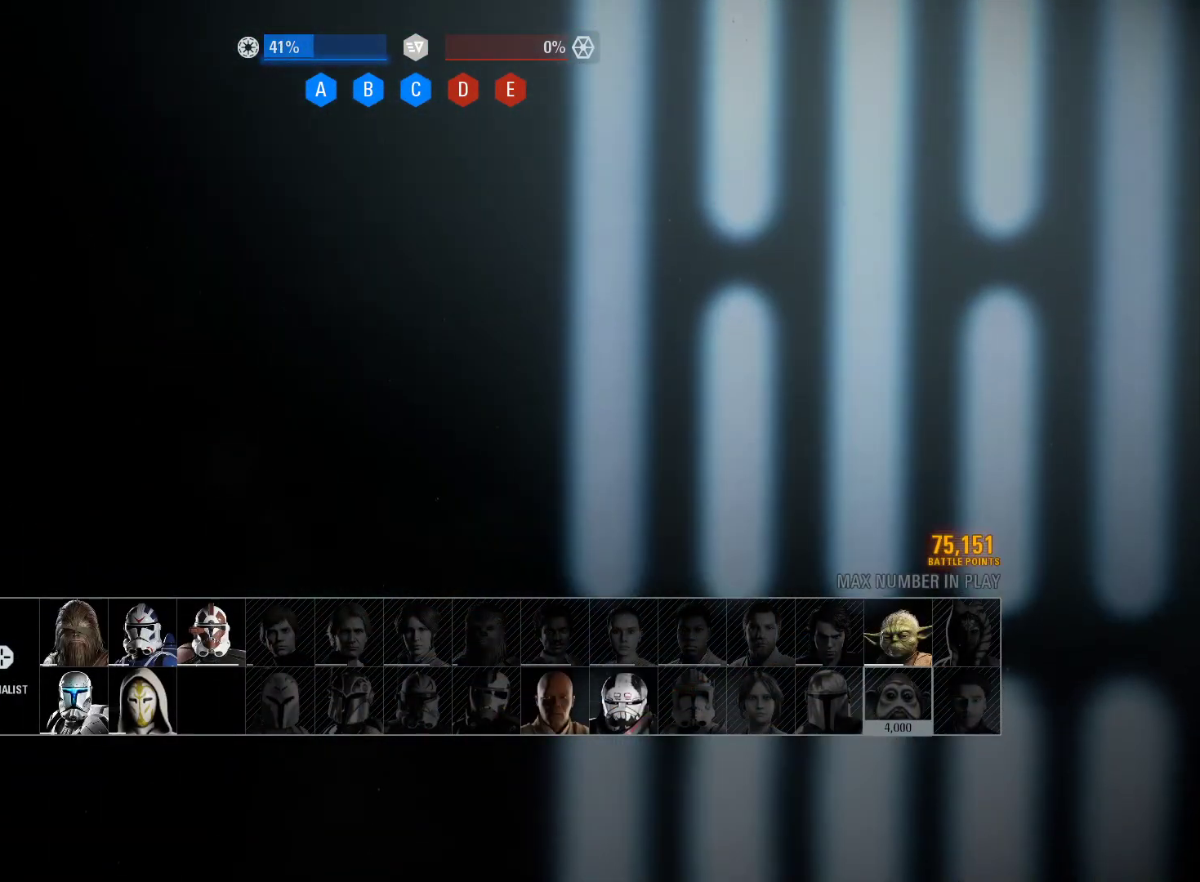
{"buttons": [], "left_stick": "left", "right_stick": "center", "events": []}
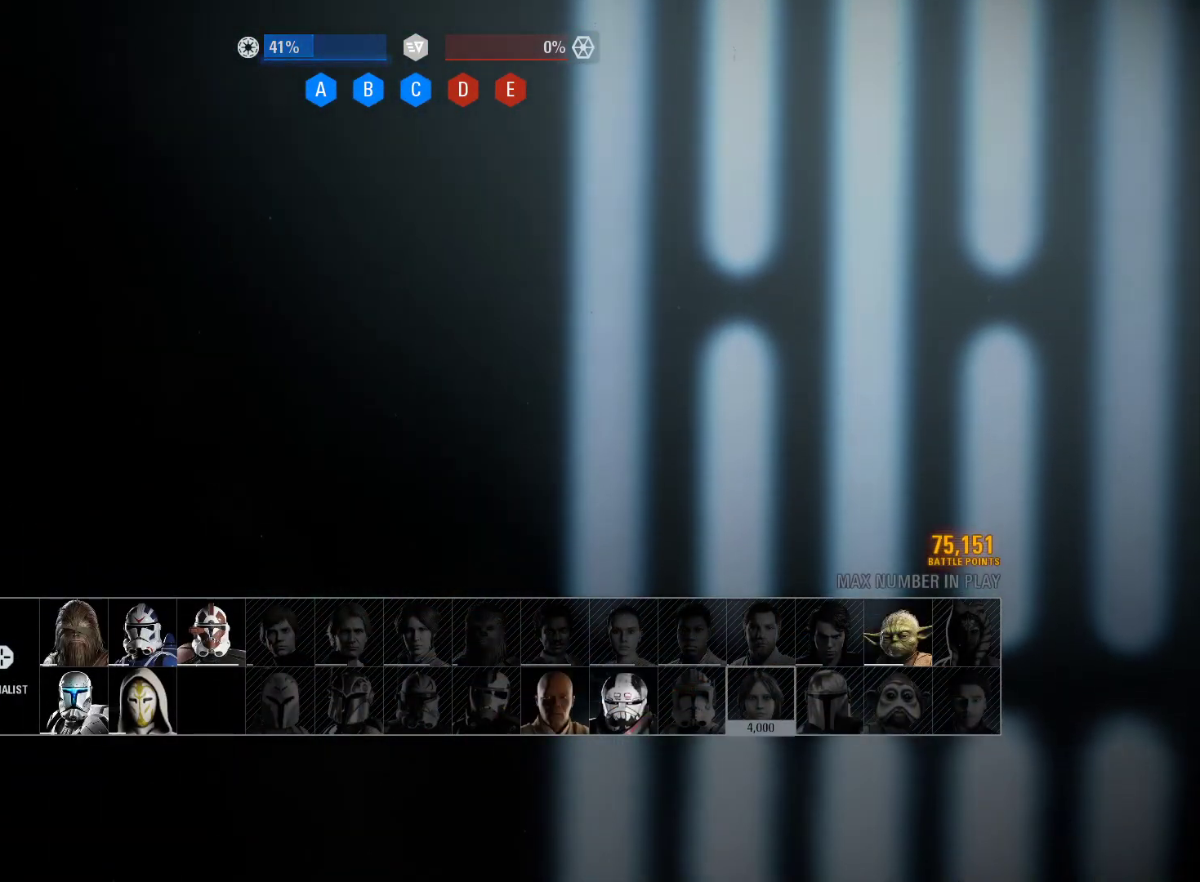
{"buttons": [], "left_stick": "left", "right_stick": "center", "events": []}
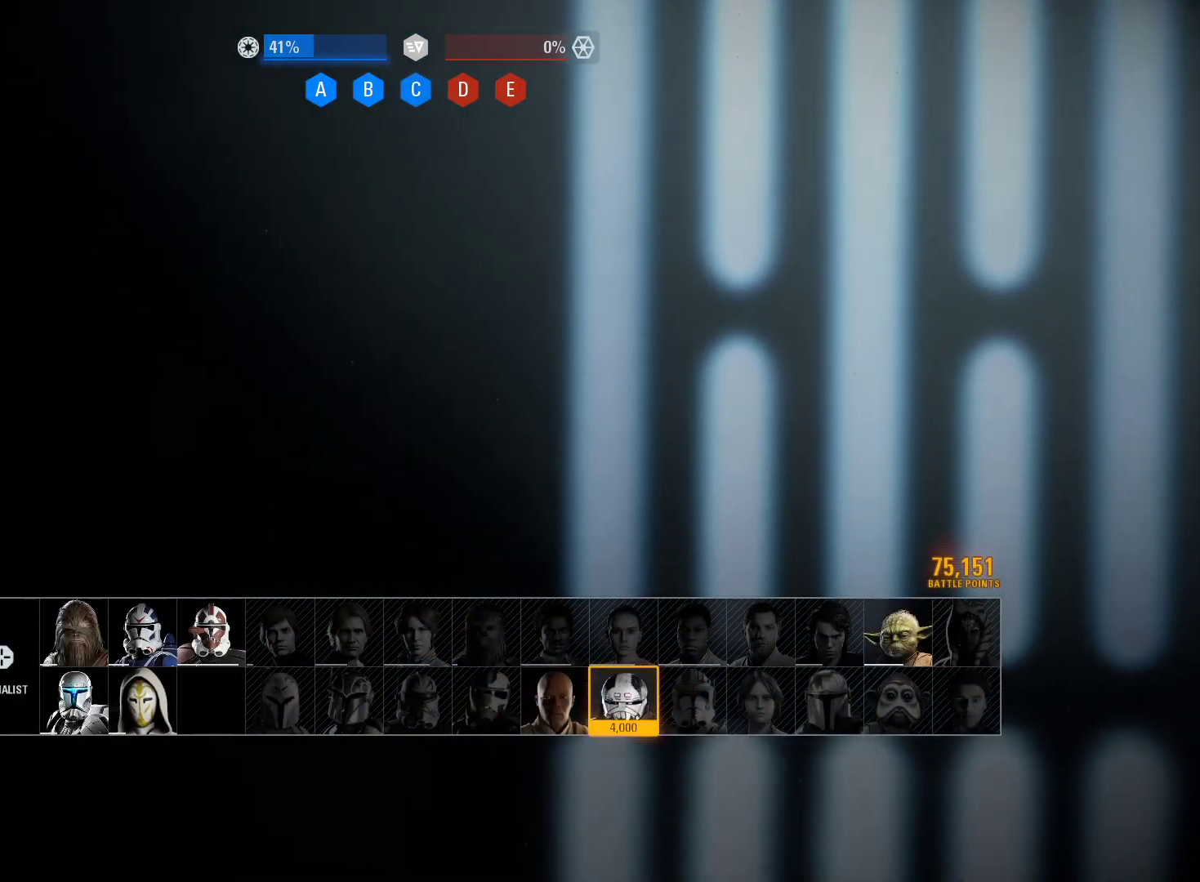
{"buttons": [], "left_stick": "center", "right_stick": "center", "events": [[50, "left_stick", "center"], [117, "A", "down"], [333, "A", "up"]]}